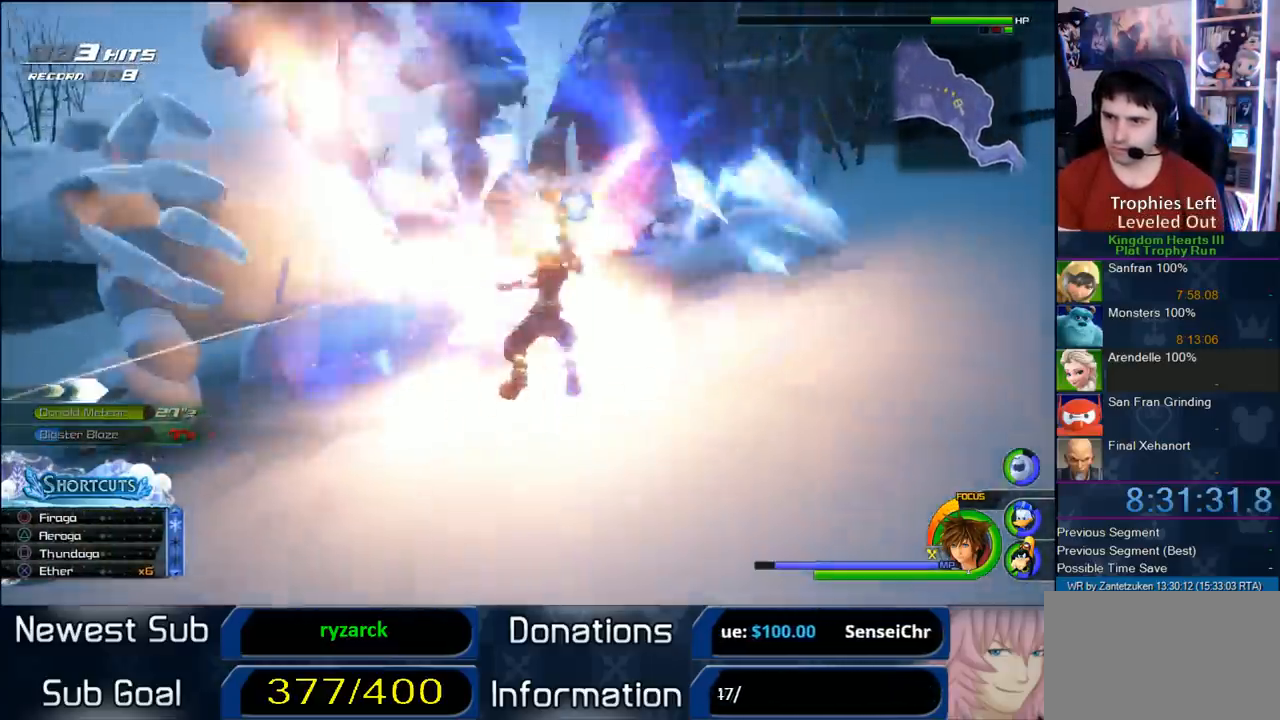
Gameplay with a controller (PlayStation layout); each line is a JSON object with the inputs held at the frame after it. "events" lists button and stick changes between this image and that frame as [ms after this image, input, new state], when the widget could be followed in between.
{"buttons": ["CROSS", "L1"], "left_stick": "up-left", "right_stick": "center", "events": [[100, "CROSS", "up"], [117, "CROSS", "down"], [217, "CROSS", "up"], [283, "CROSS", "down"]]}
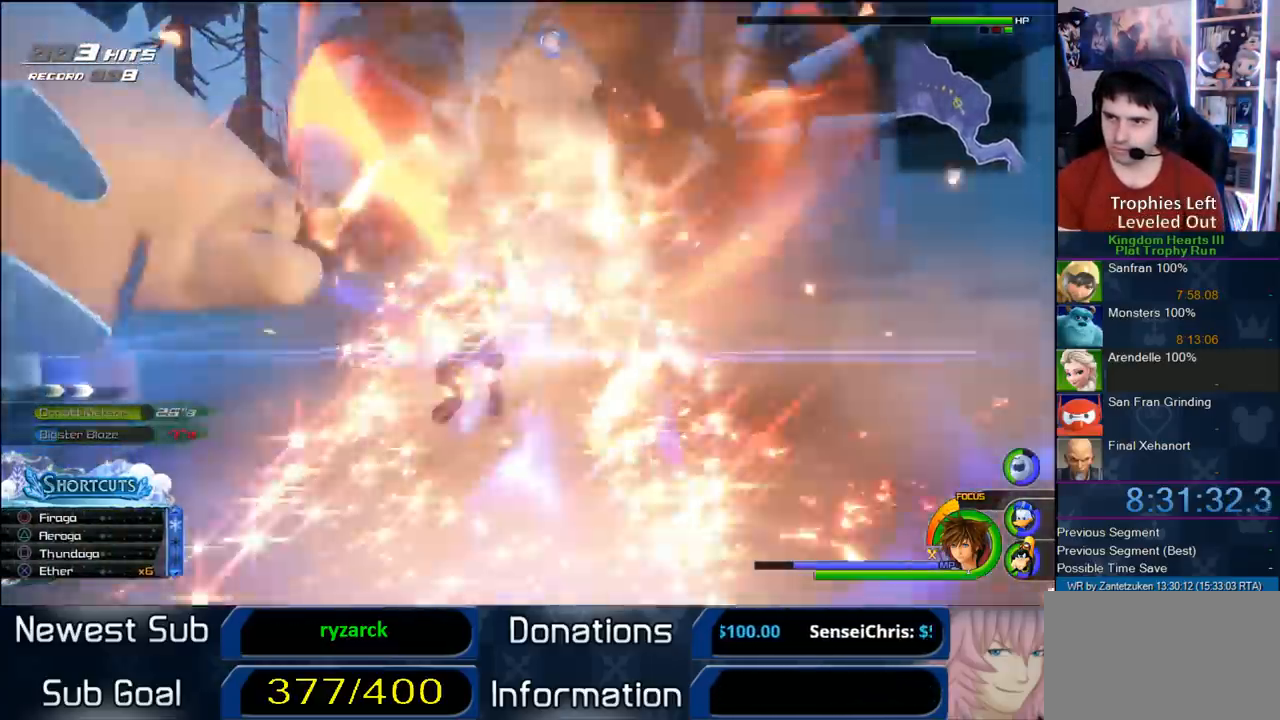
{"buttons": [], "left_stick": "up-left", "right_stick": "center", "events": [[33, "CROSS", "up"], [117, "CROSS", "down"], [233, "CROSS", "up"], [417, "L1", "up"]]}
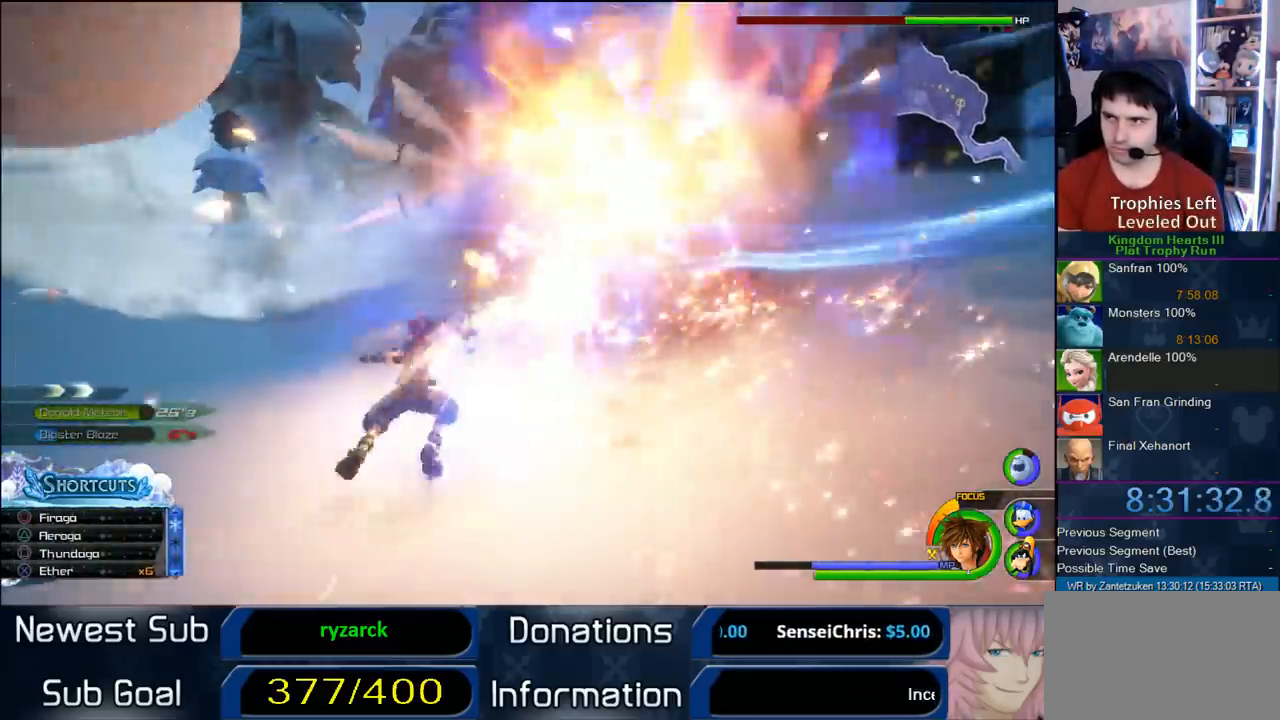
{"buttons": [], "left_stick": "up-left", "right_stick": "right", "events": [[183, "right_stick", "right"]]}
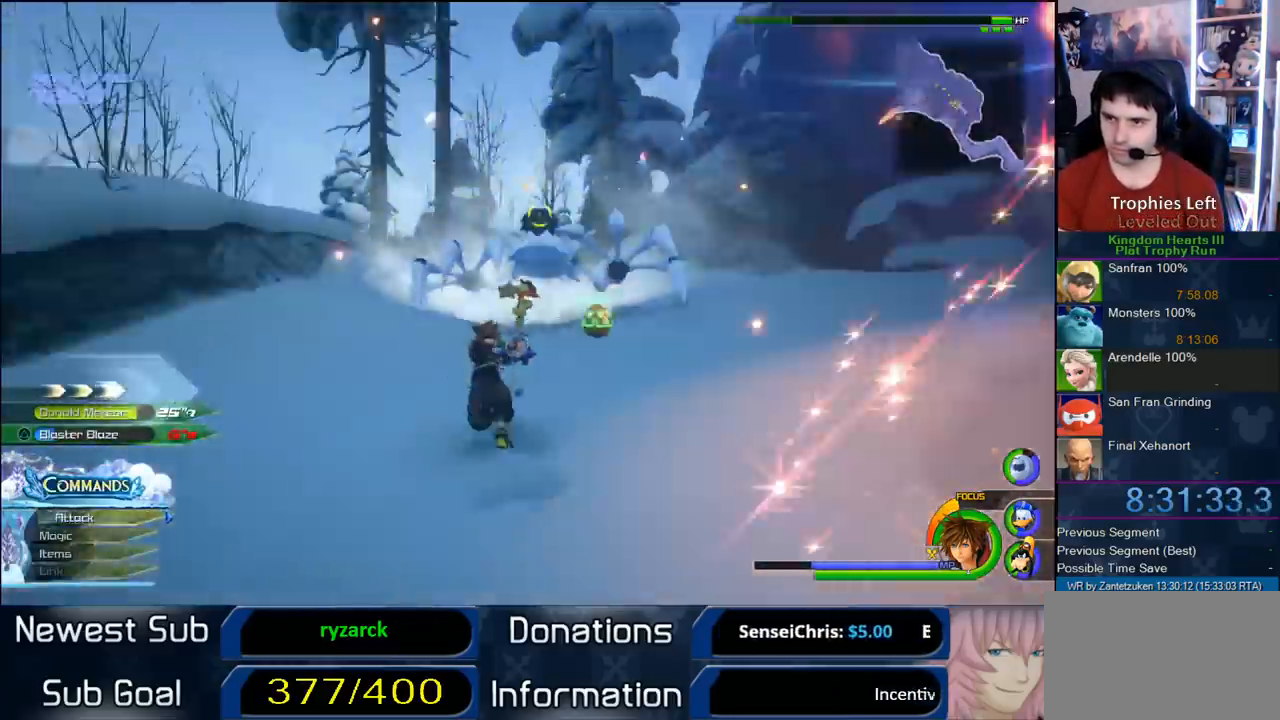
{"buttons": ["CROSS", "L1"], "left_stick": "up-right", "right_stick": "center", "events": [[50, "right_stick", "center"], [67, "left_stick", "up"], [83, "R1", "down"], [217, "L1", "down"], [217, "R1", "up"], [217, "left_stick", "up-right"], [250, "CROSS", "down"]]}
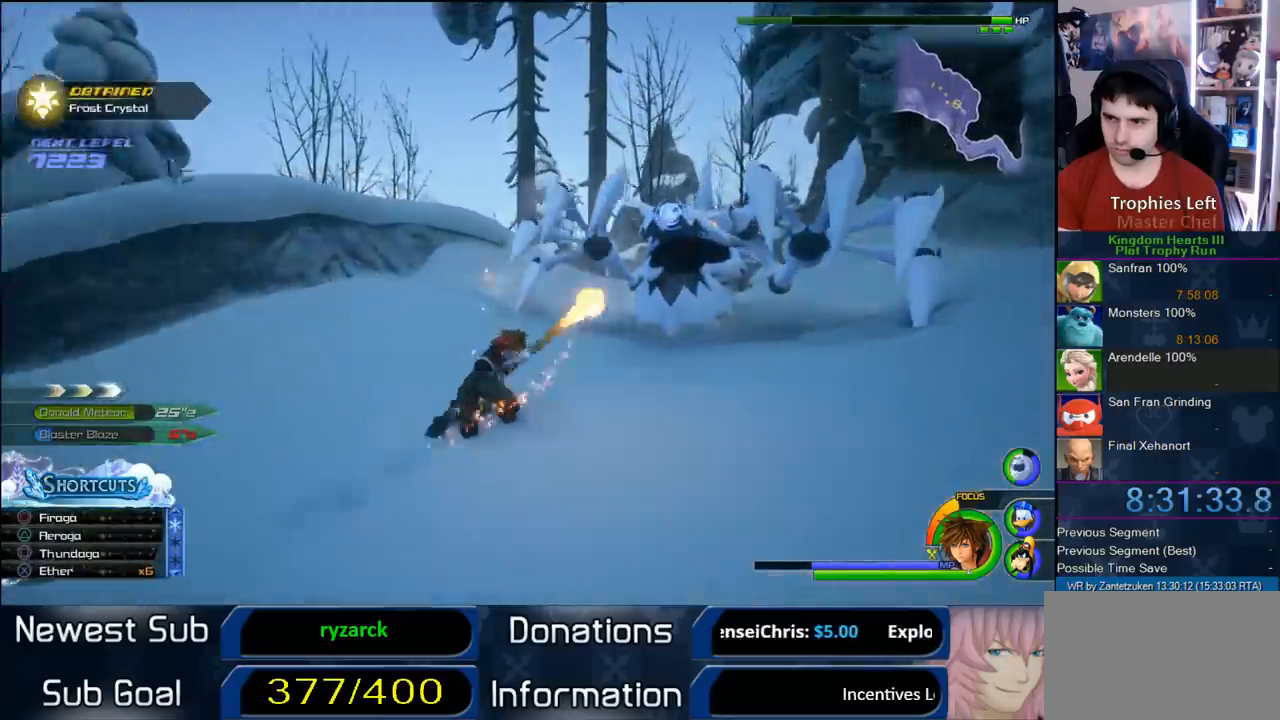
{"buttons": ["CROSS", "L1"], "left_stick": "down-right", "right_stick": "center", "events": [[33, "CROSS", "up"], [83, "CROSS", "down"], [183, "CROSS", "up"], [267, "CROSS", "down"], [350, "CROSS", "up"], [417, "CROSS", "down"], [417, "left_stick", "down-right"]]}
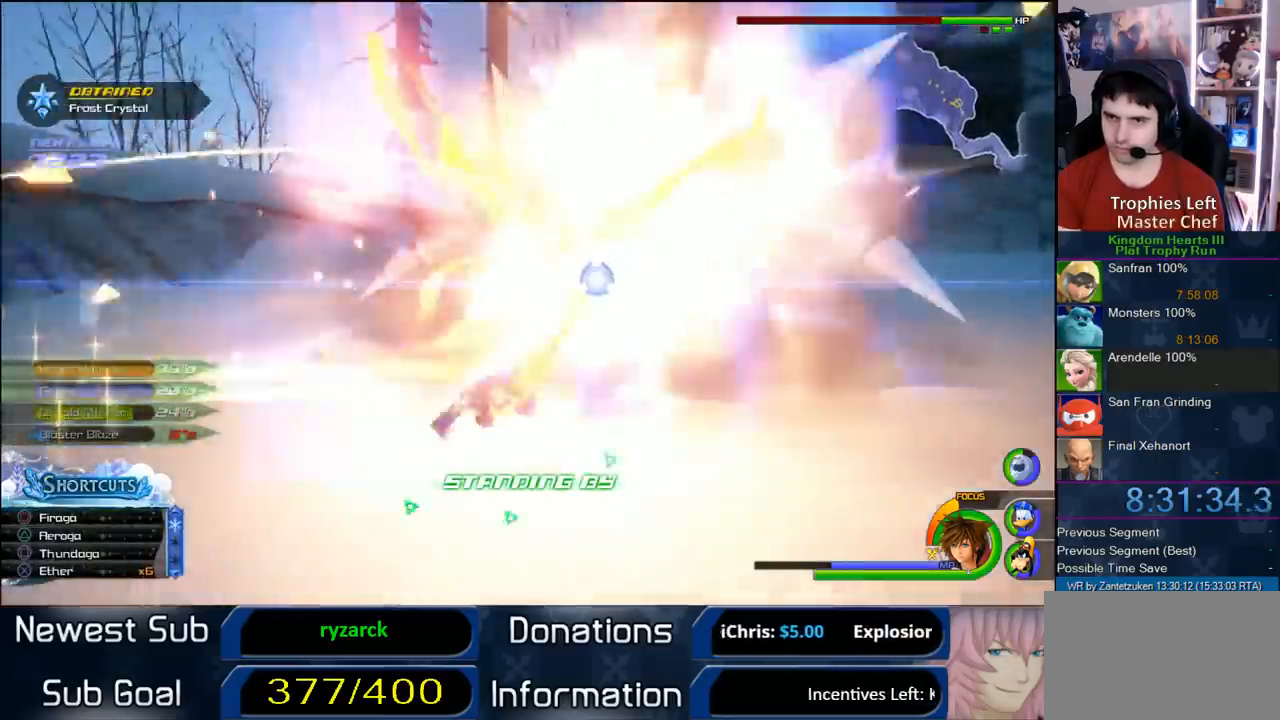
{"buttons": ["CROSS", "L1"], "left_stick": "down-left", "right_stick": "center", "events": [[67, "left_stick", "down"], [167, "CROSS", "up"], [233, "left_stick", "down-left"], [250, "CROSS", "down"]]}
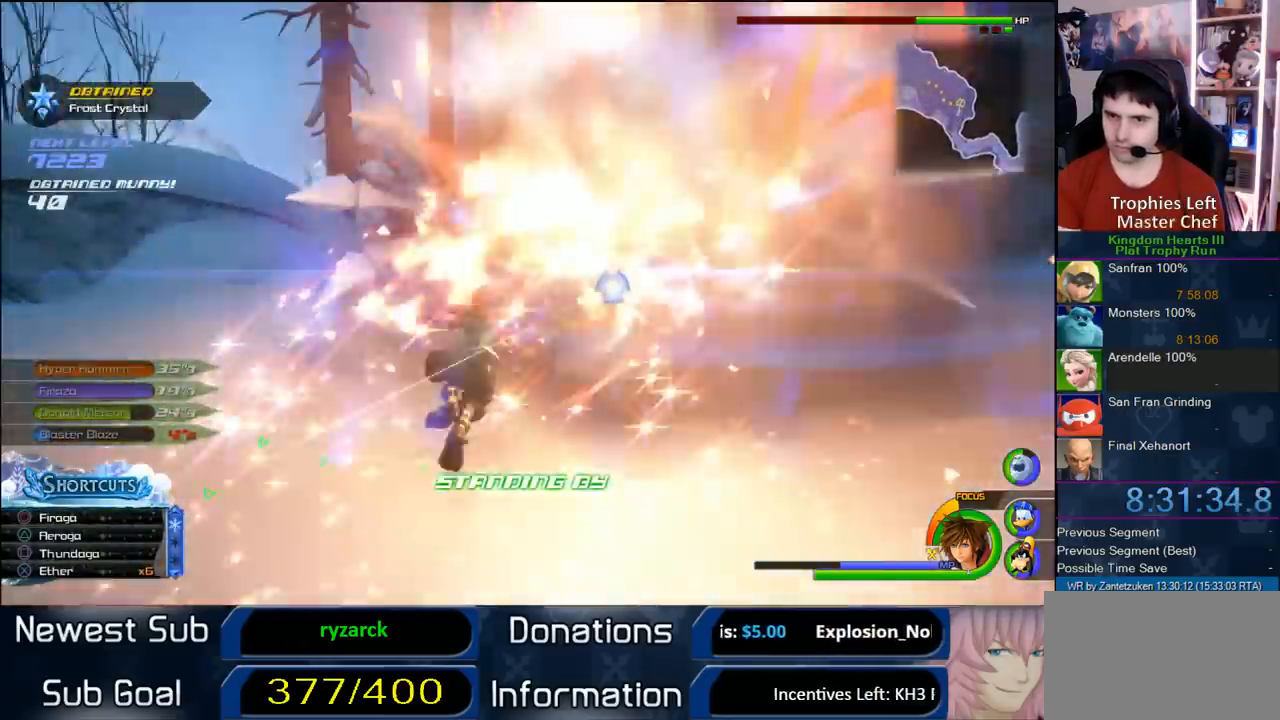
{"buttons": [], "left_stick": "down-right", "right_stick": "center", "events": [[67, "CROSS", "up"], [100, "left_stick", "down"], [167, "L1", "up"], [250, "left_stick", "down-right"], [333, "L1", "down"], [333, "L2", "down"], [500, "L1", "up"], [500, "L2", "up"]]}
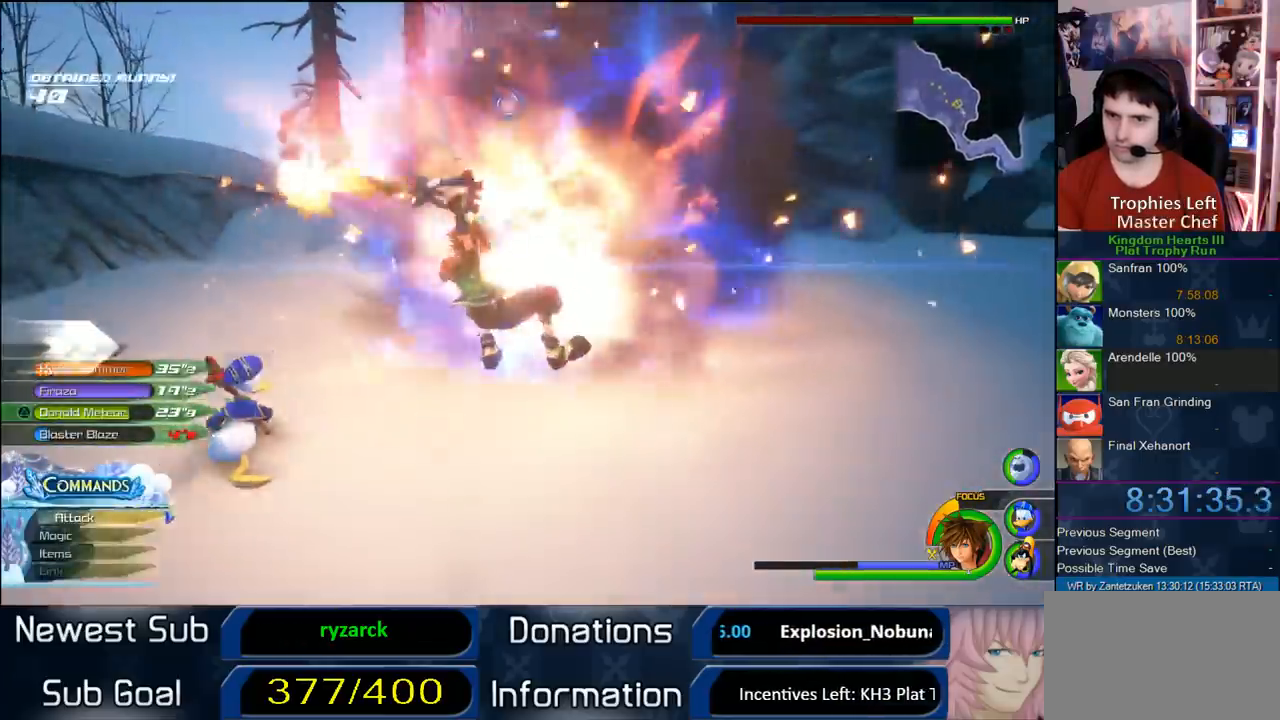
{"buttons": ["TRIANGLE"], "left_stick": "up-right", "right_stick": "center", "events": [[100, "L1", "down"], [100, "L2", "down"], [200, "L1", "up"], [200, "L2", "up"], [417, "left_stick", "up-right"], [483, "TRIANGLE", "down"]]}
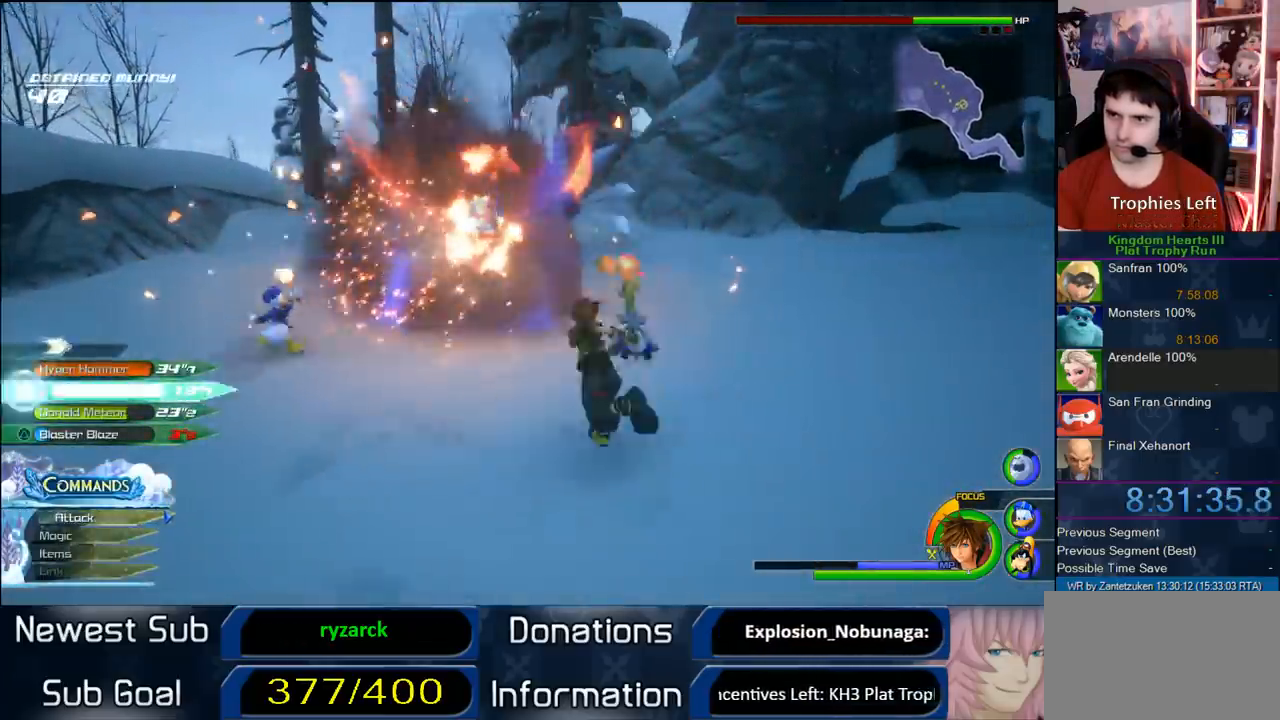
{"buttons": [], "left_stick": "up", "right_stick": "center", "events": [[67, "left_stick", "up"], [83, "TRIANGLE", "up"]]}
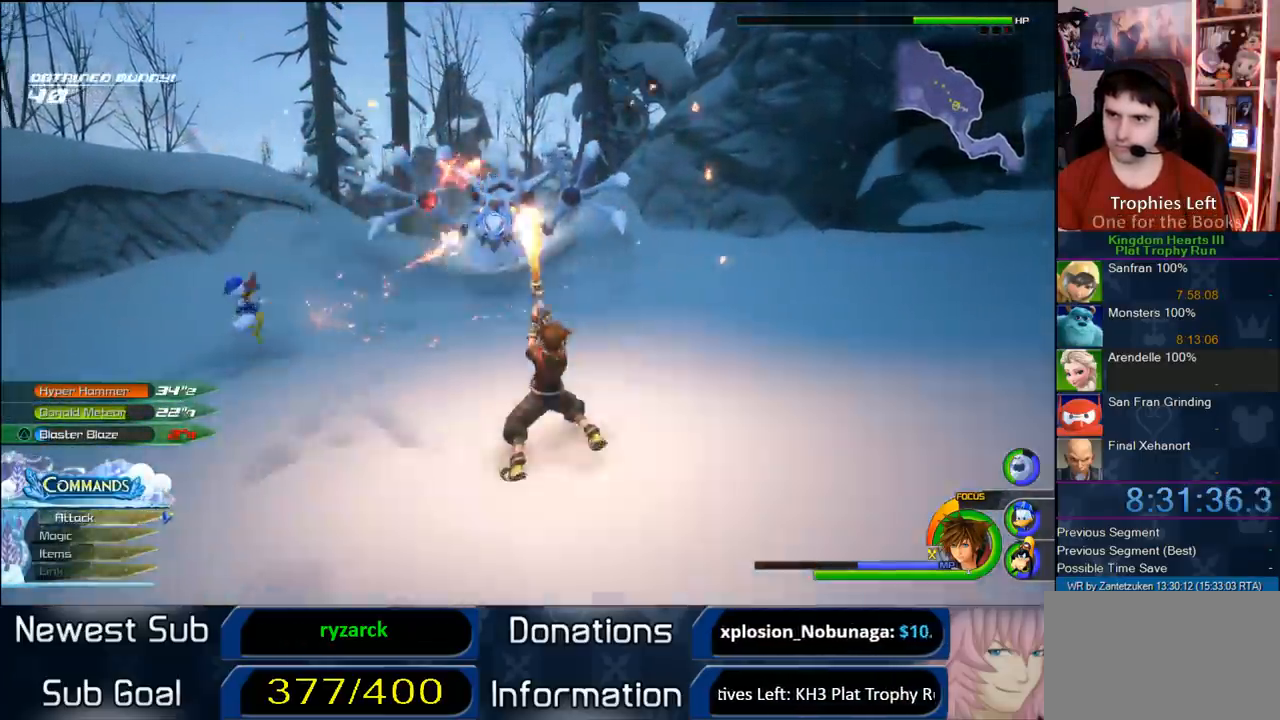
{"buttons": [], "left_stick": "up", "right_stick": "center", "events": []}
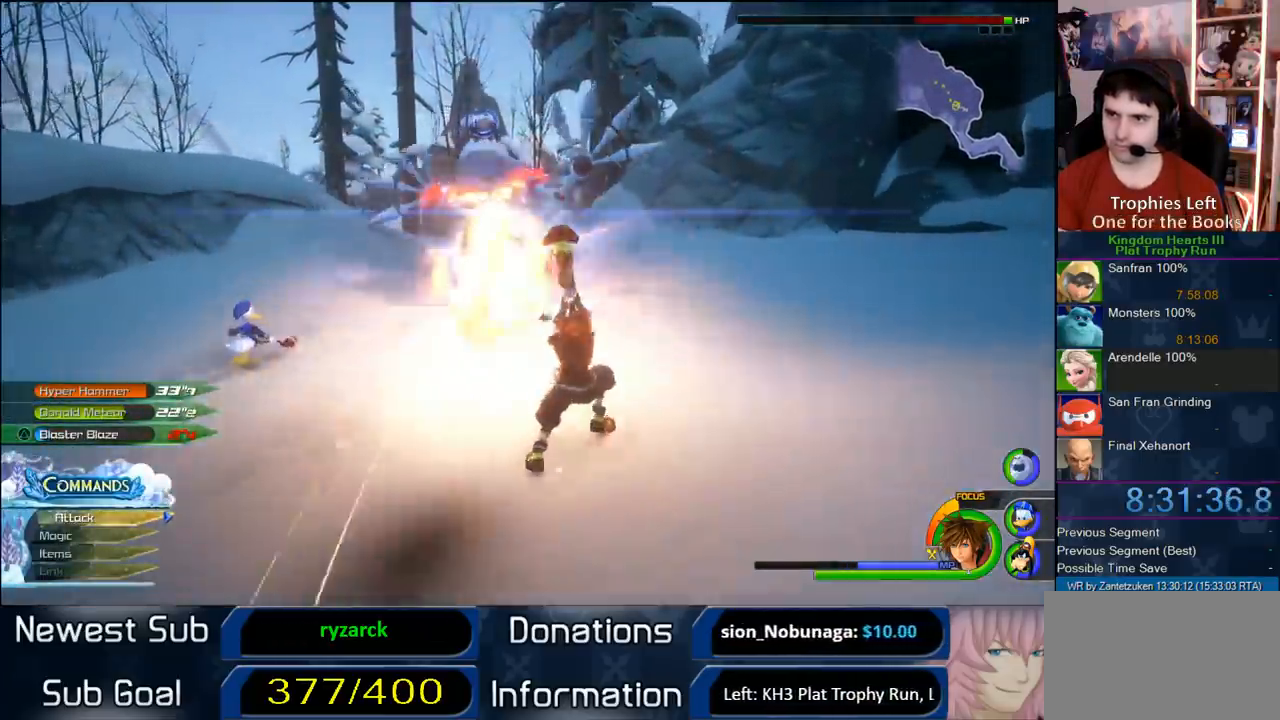
{"buttons": [], "left_stick": "up", "right_stick": "center", "events": []}
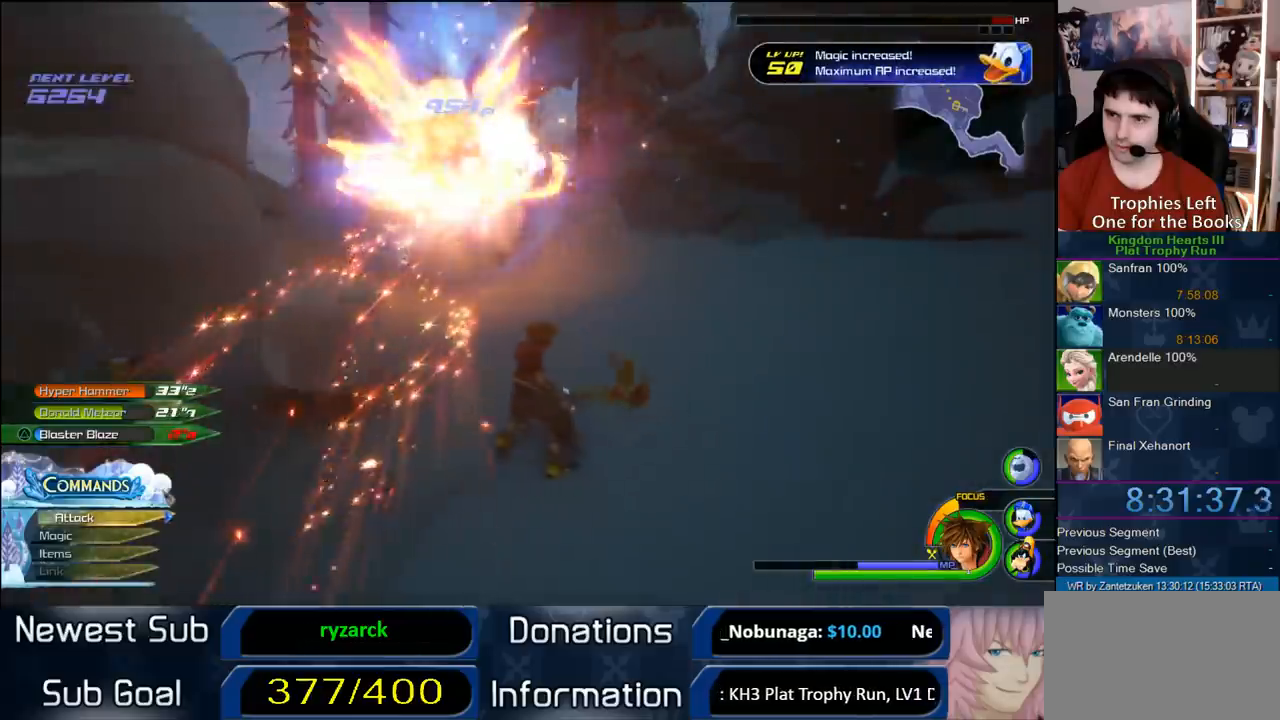
{"buttons": [], "left_stick": "up", "right_stick": "left", "events": [[467, "right_stick", "left"]]}
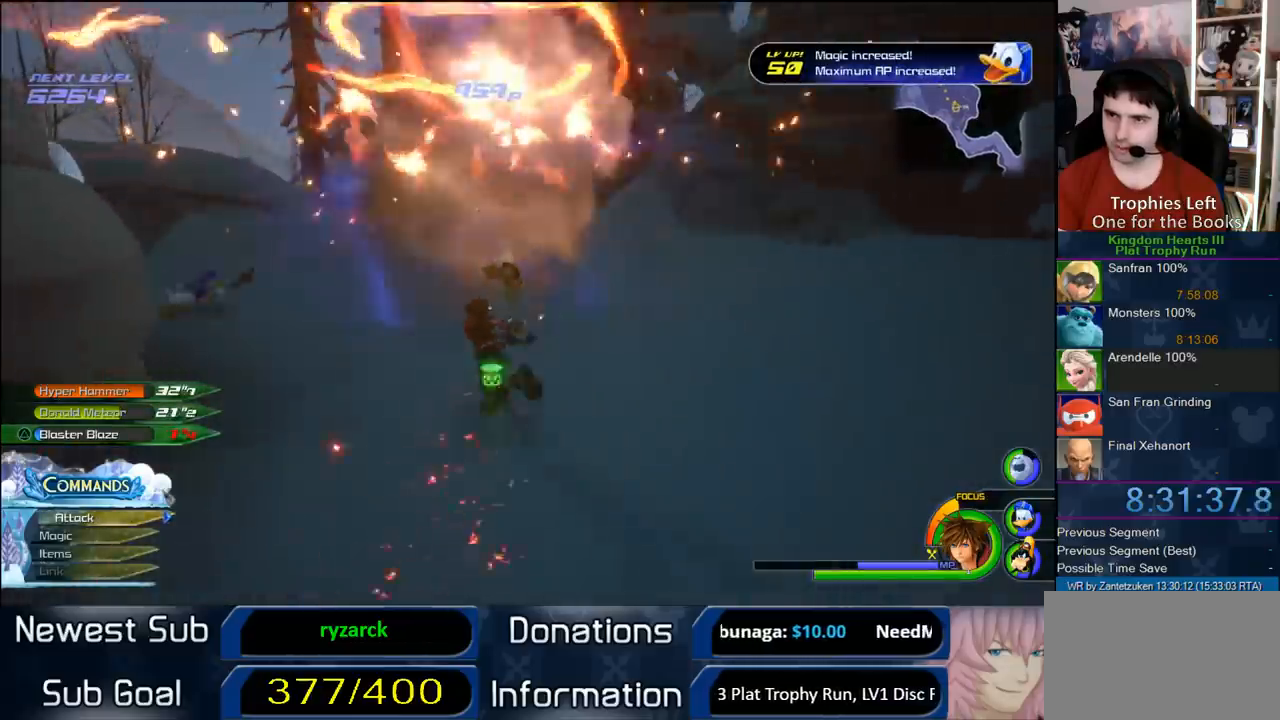
{"buttons": [], "left_stick": "up-right", "right_stick": "left", "events": [[200, "left_stick", "up-right"]]}
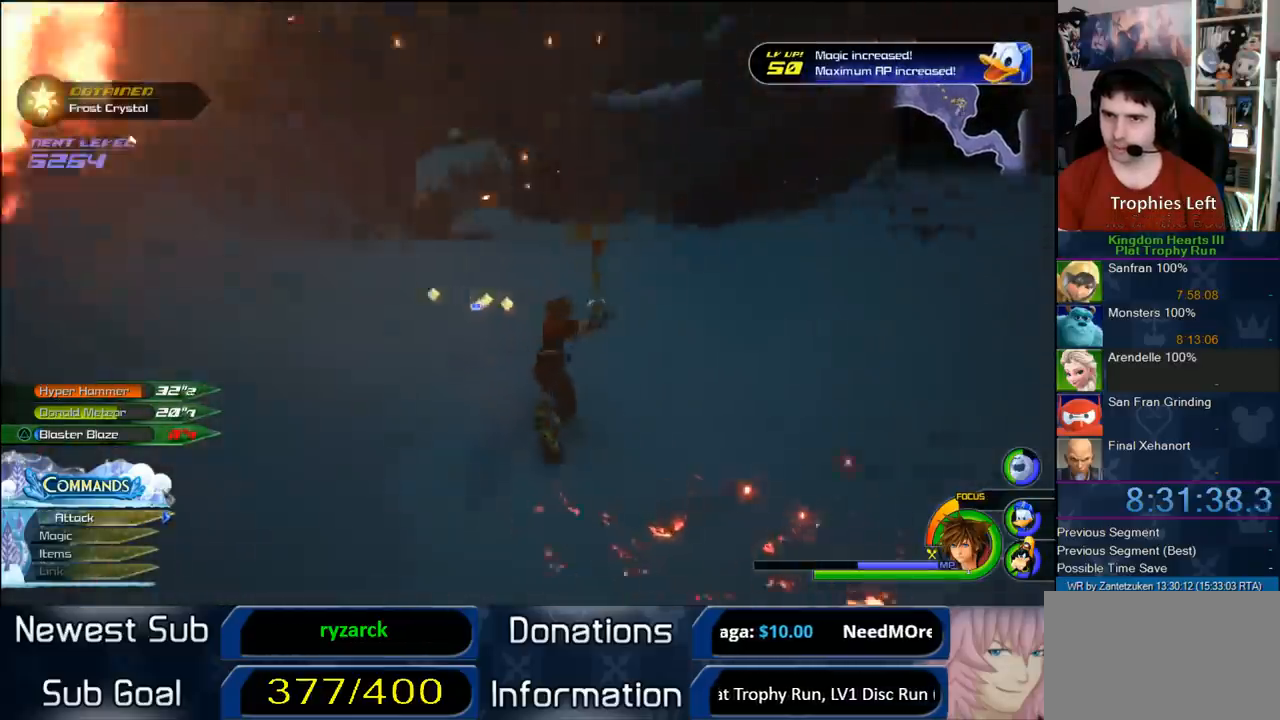
{"buttons": ["CROSS"], "left_stick": "up-right", "right_stick": "center", "events": [[217, "right_stick", "up-left"], [317, "right_stick", "center"], [383, "CROSS", "down"]]}
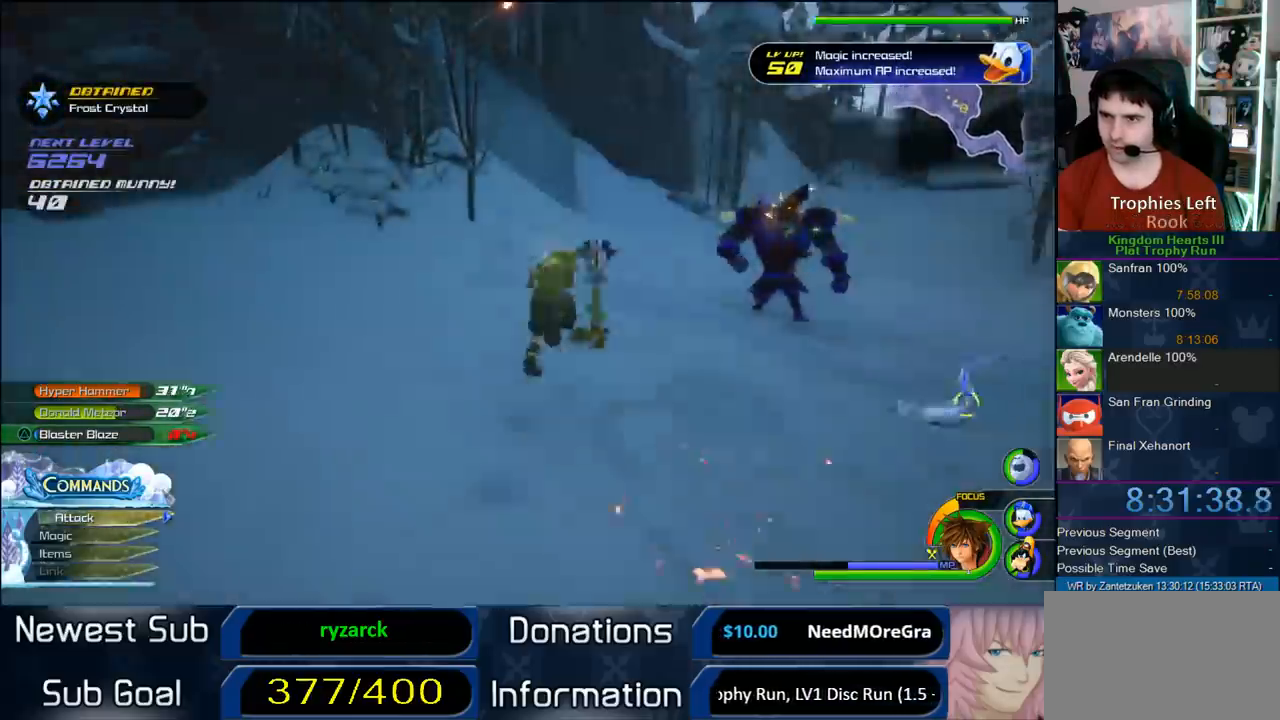
{"buttons": [], "left_stick": "up-right", "right_stick": "center", "events": [[383, "CROSS", "up"]]}
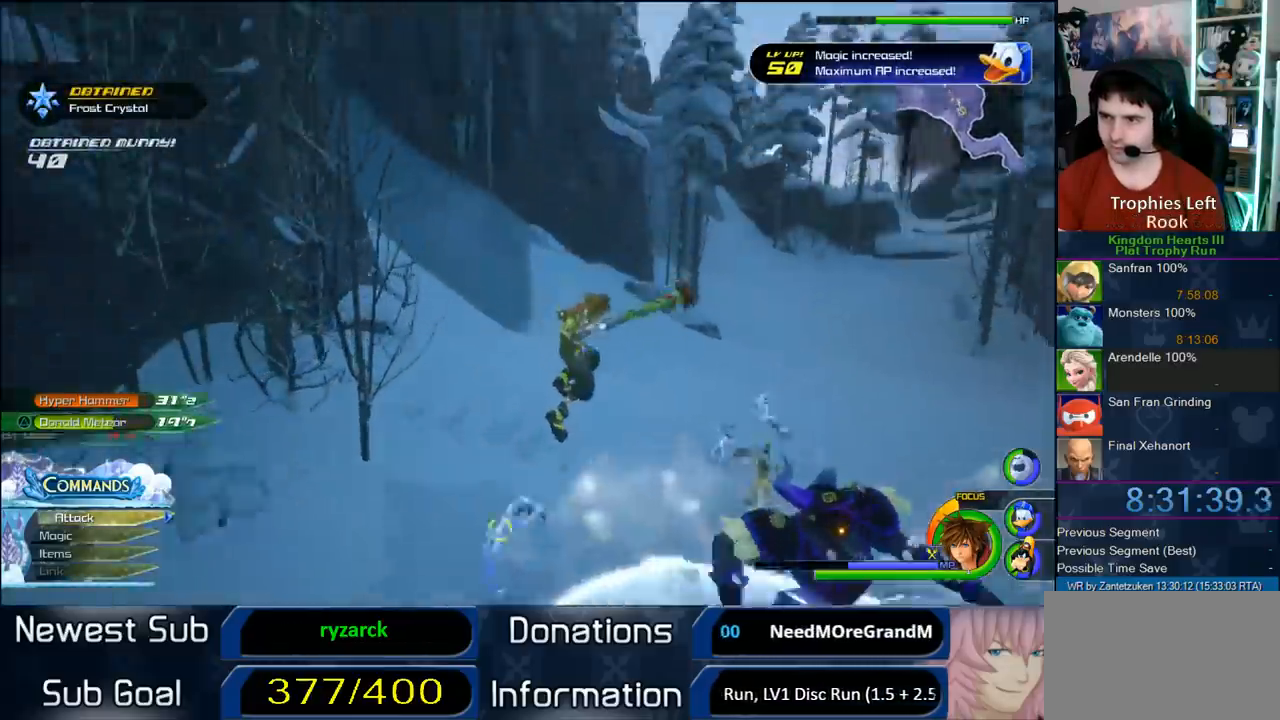
{"buttons": ["L1"], "left_stick": "down", "right_stick": "center", "events": [[167, "CROSS", "down"], [167, "left_stick", "right"], [283, "CROSS", "up"], [283, "L1", "down"], [283, "left_stick", "down-right"], [317, "SQUARE", "down"], [383, "SQUARE", "up"], [383, "left_stick", "down"]]}
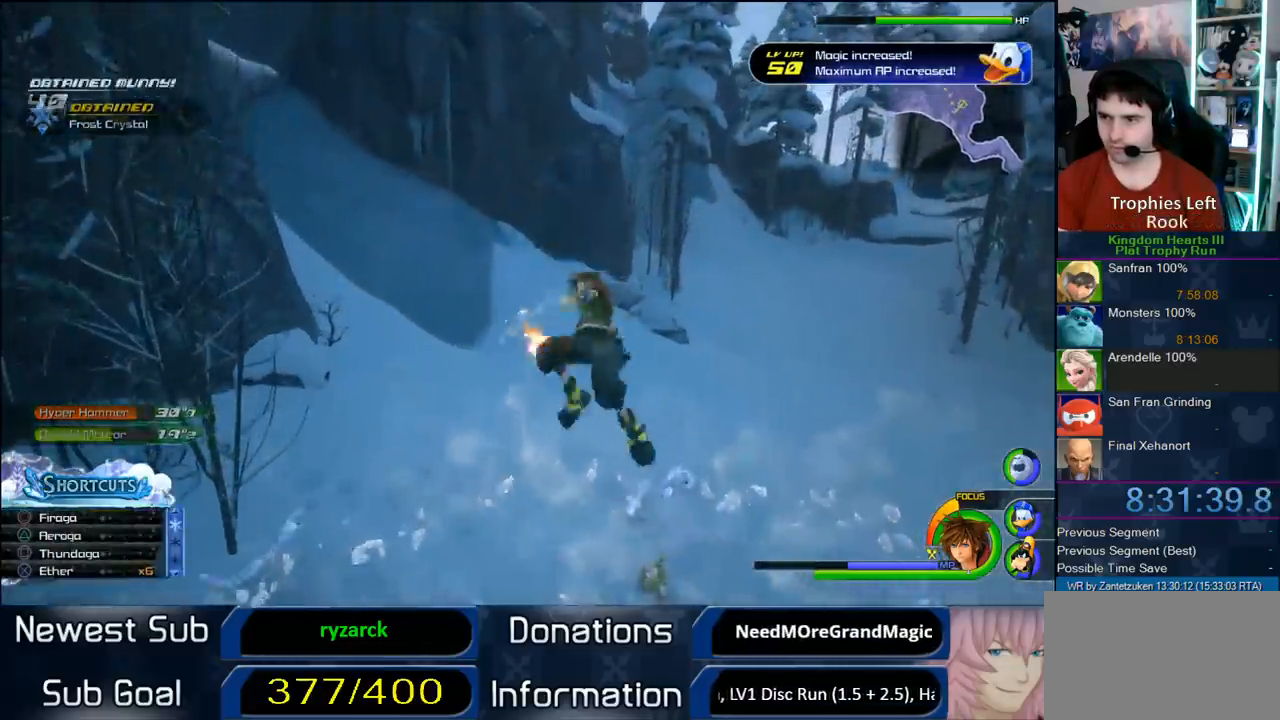
{"buttons": [], "left_stick": "up-left", "right_stick": "center", "events": [[117, "left_stick", "down-right"], [283, "right_stick", "up-left"], [350, "L1", "up"], [350, "left_stick", "up"], [417, "right_stick", "center"], [450, "left_stick", "up-left"]]}
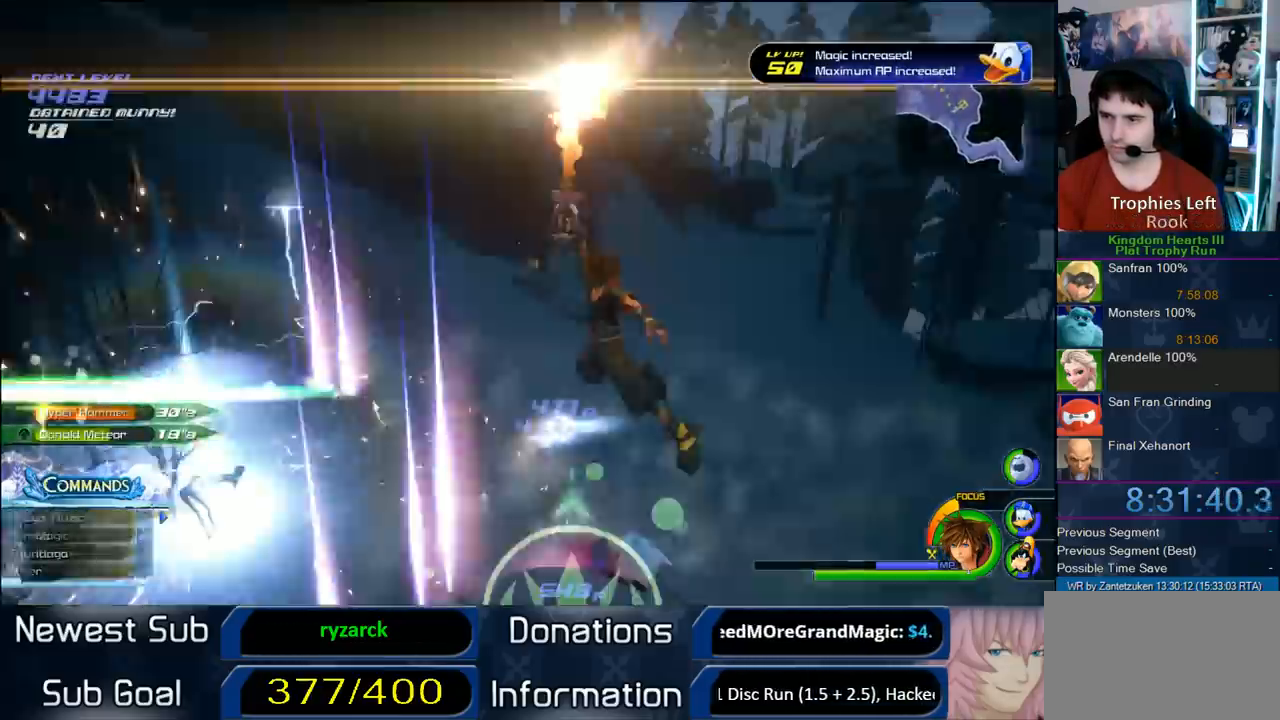
{"buttons": [], "left_stick": "up", "right_stick": "right", "events": [[333, "left_stick", "up"], [483, "right_stick", "right"]]}
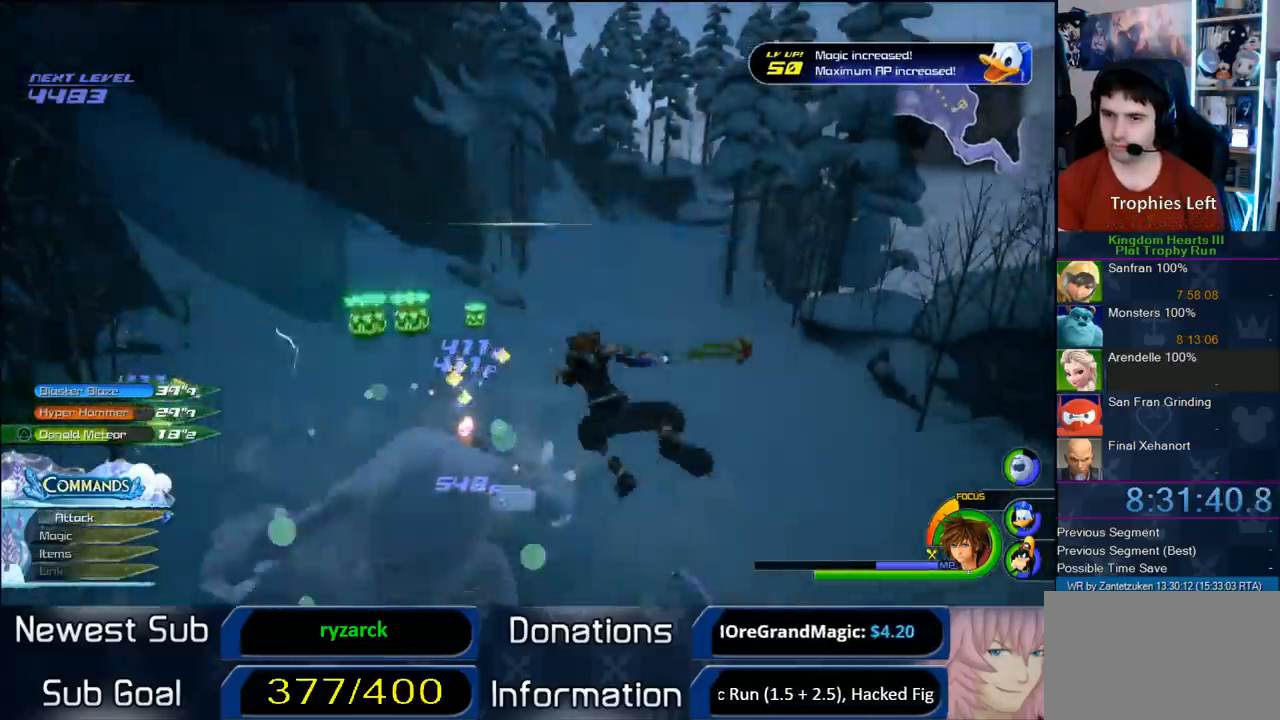
{"buttons": [], "left_stick": "up-right", "right_stick": "center", "events": [[267, "left_stick", "up-right"], [283, "right_stick", "center"]]}
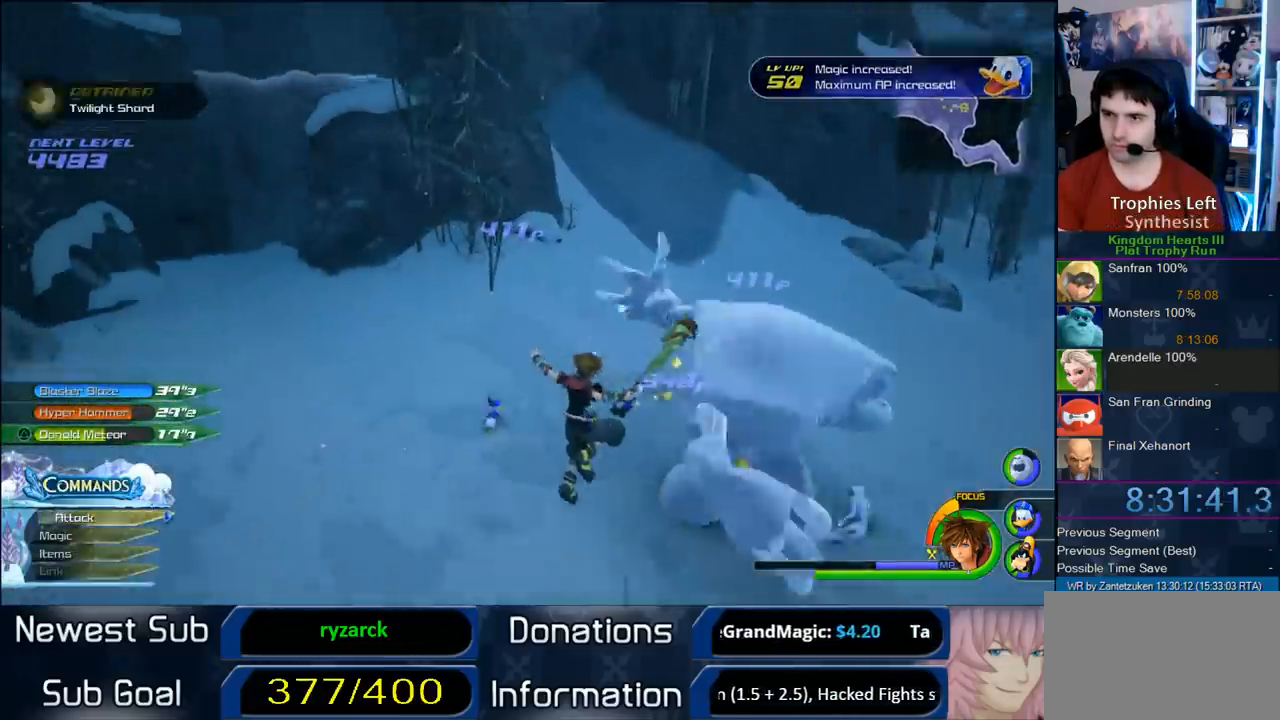
{"buttons": ["CROSS"], "left_stick": "up", "right_stick": "center", "events": [[67, "left_stick", "up-left"], [150, "right_stick", "right"], [350, "left_stick", "up"], [417, "right_stick", "center"], [500, "CROSS", "down"]]}
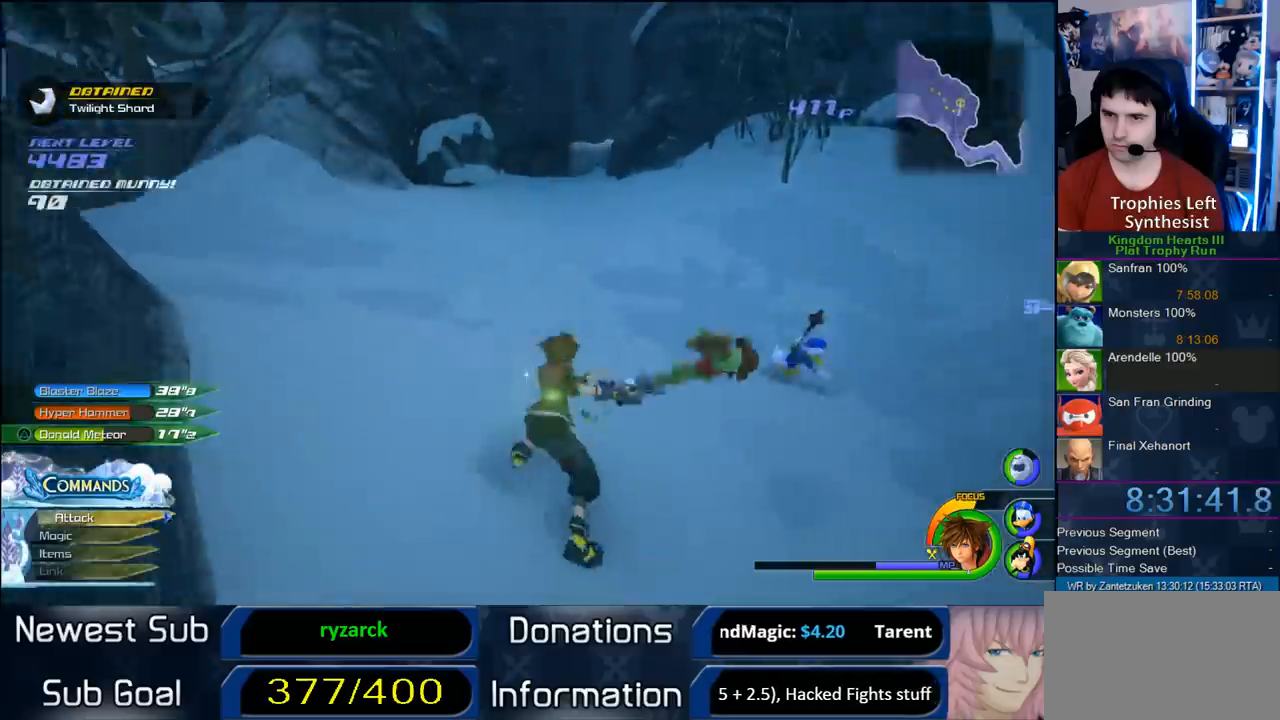
{"buttons": ["CROSS"], "left_stick": "up", "right_stick": "center", "events": [[400, "CROSS", "up"], [450, "CROSS", "down"]]}
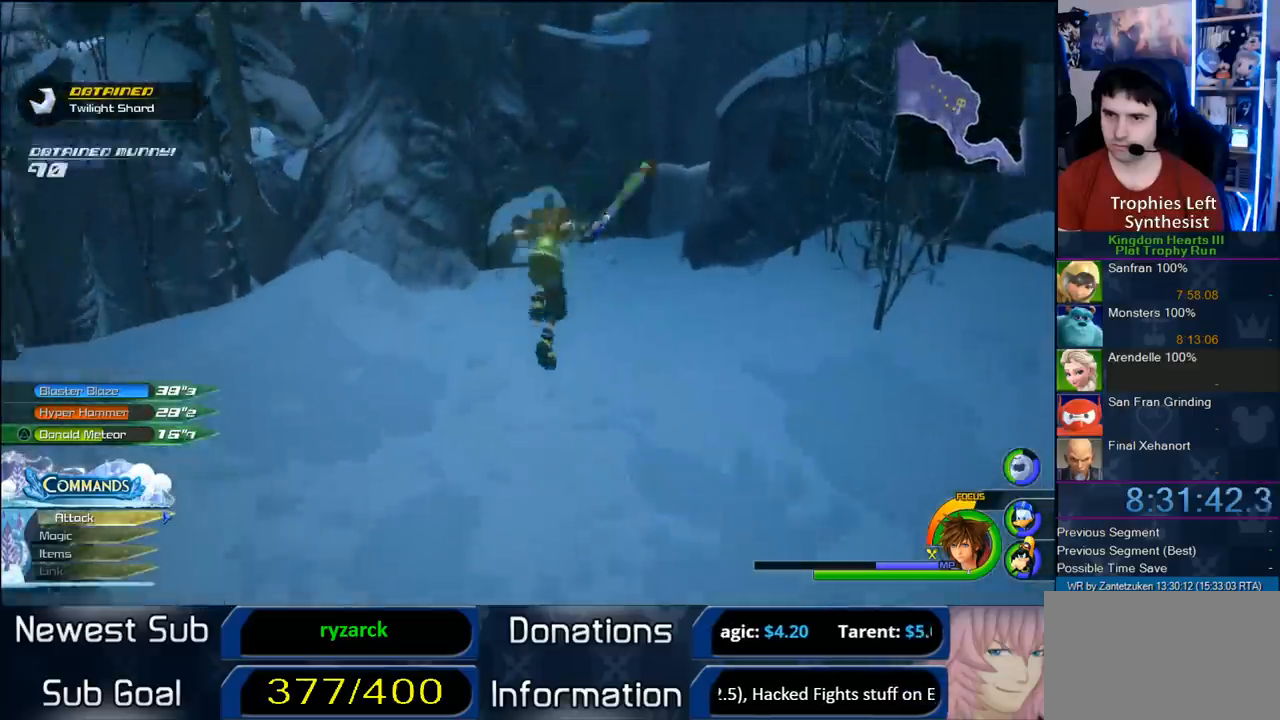
{"buttons": ["SQUARE"], "left_stick": "up", "right_stick": "center", "events": [[300, "CROSS", "up"], [367, "SQUARE", "down"]]}
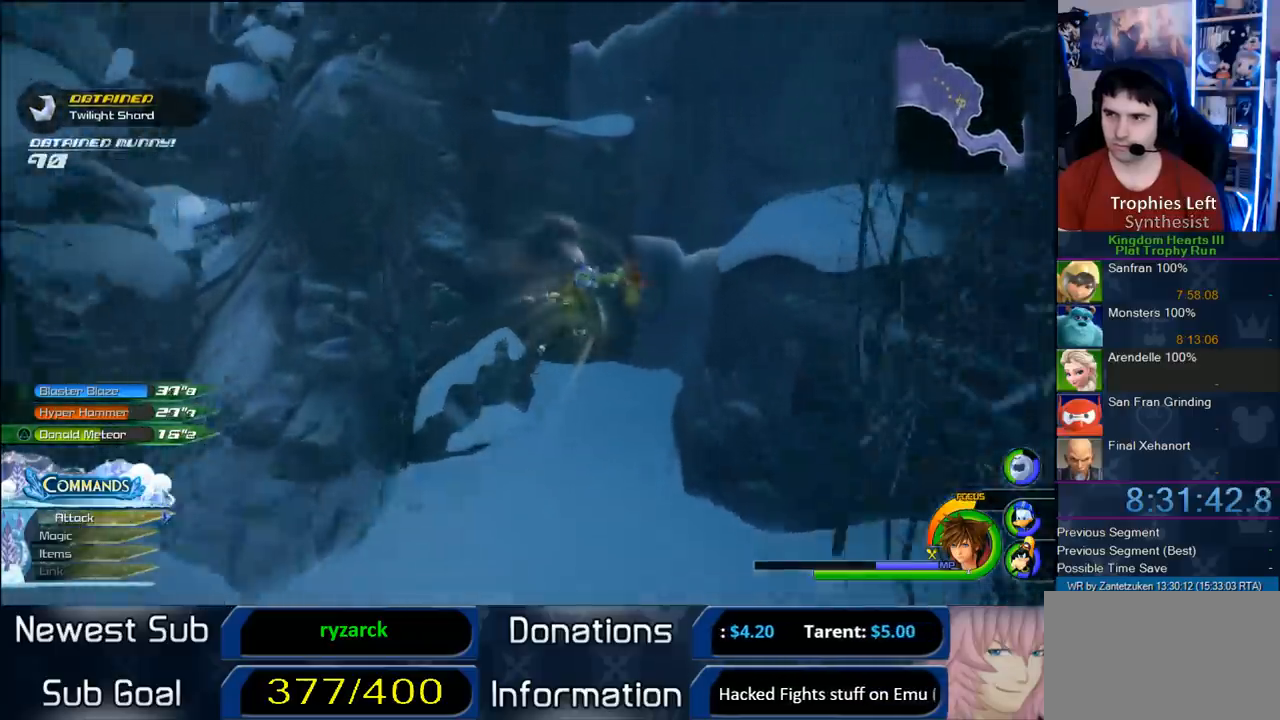
{"buttons": ["CROSS"], "left_stick": "up-right", "right_stick": "center", "events": [[133, "left_stick", "up-right"], [217, "SQUARE", "up"], [450, "CROSS", "down"]]}
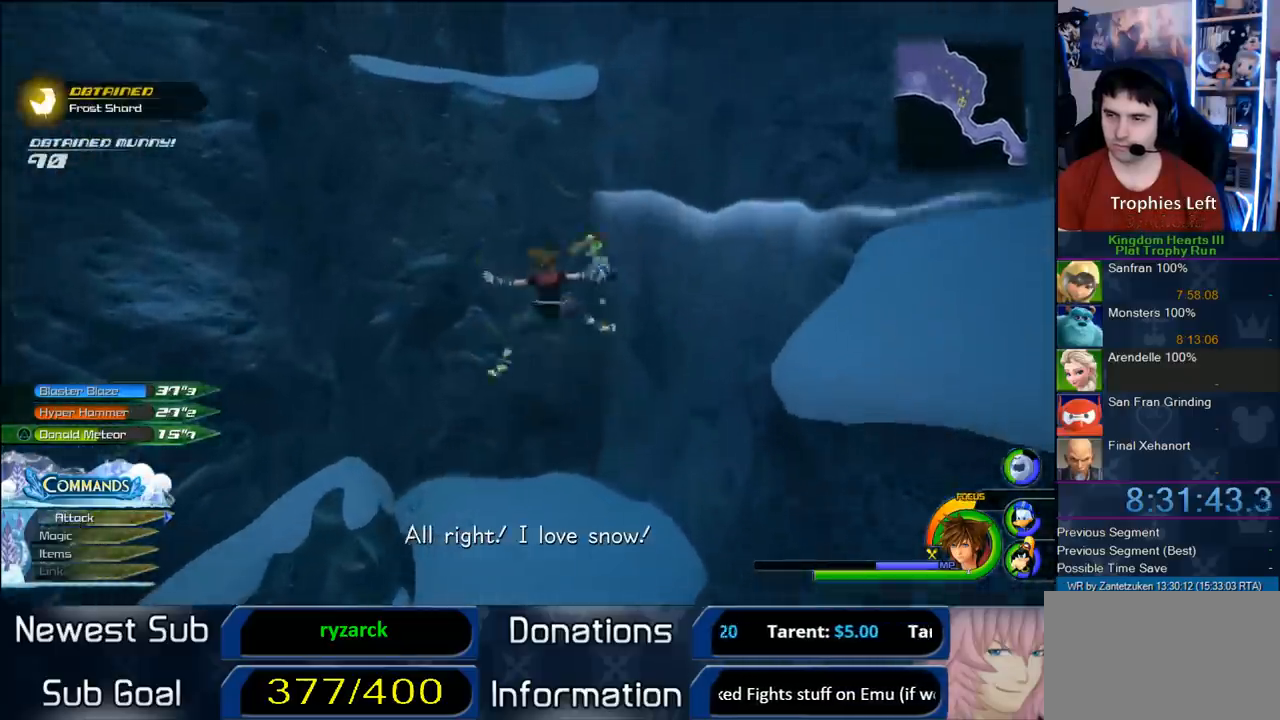
{"buttons": ["CROSS"], "left_stick": "up-right", "right_stick": "center", "events": []}
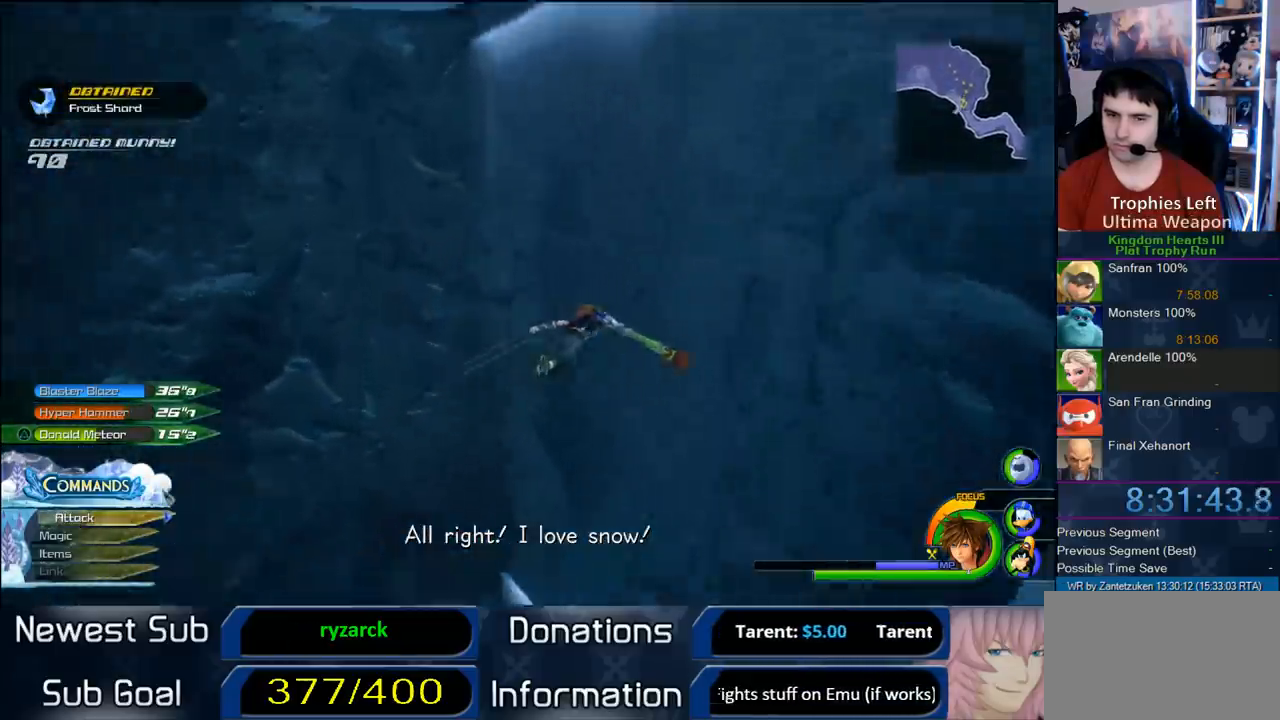
{"buttons": [], "left_stick": "up-right", "right_stick": "center", "events": [[67, "CROSS", "up"], [200, "right_stick", "down-left"], [500, "right_stick", "center"]]}
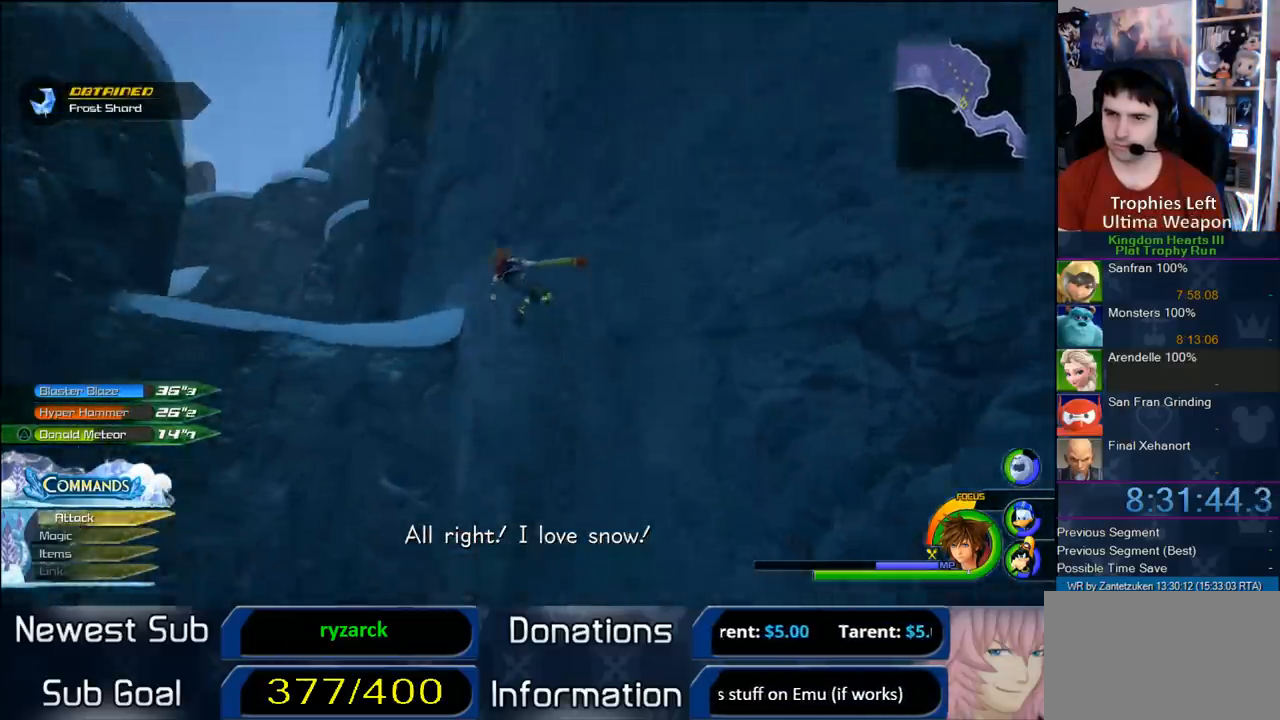
{"buttons": [], "left_stick": "up-left", "right_stick": "up-right", "events": [[17, "left_stick", "up"], [133, "left_stick", "up-left"], [233, "right_stick", "right"], [500, "right_stick", "up-right"]]}
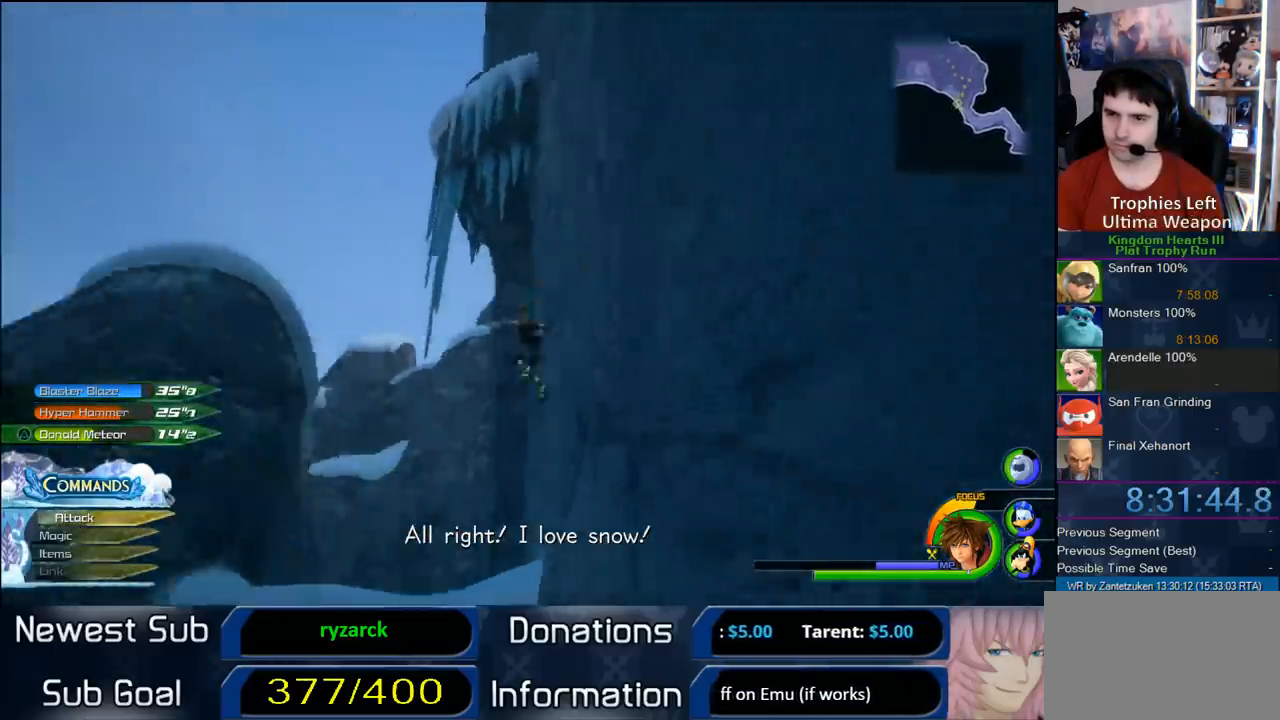
{"buttons": [], "left_stick": "up-right", "right_stick": "center", "events": [[217, "left_stick", "up-right"], [250, "right_stick", "center"]]}
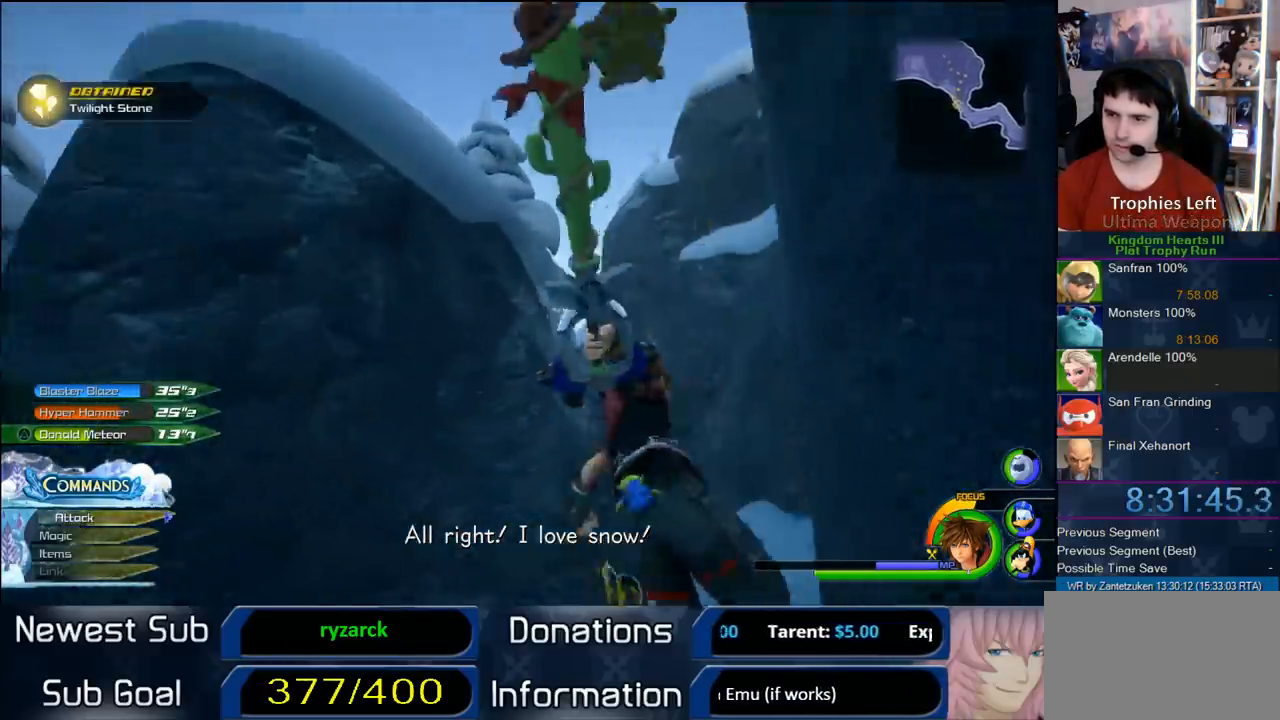
{"buttons": [], "left_stick": "up-right", "right_stick": "left", "events": [[33, "right_stick", "up"], [67, "left_stick", "up"], [267, "right_stick", "center"], [350, "left_stick", "up-right"], [467, "right_stick", "left"]]}
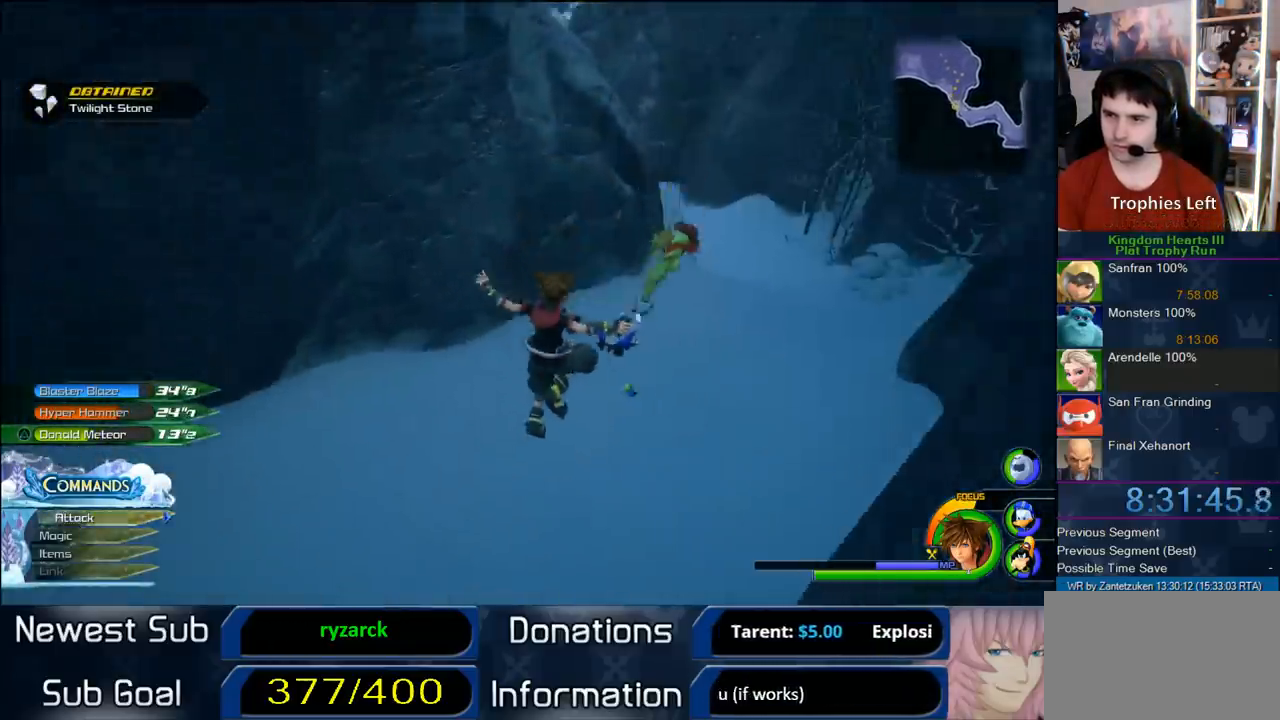
{"buttons": ["CROSS"], "left_stick": "up", "right_stick": "center", "events": [[83, "right_stick", "center"], [367, "CROSS", "down"], [400, "left_stick", "up"]]}
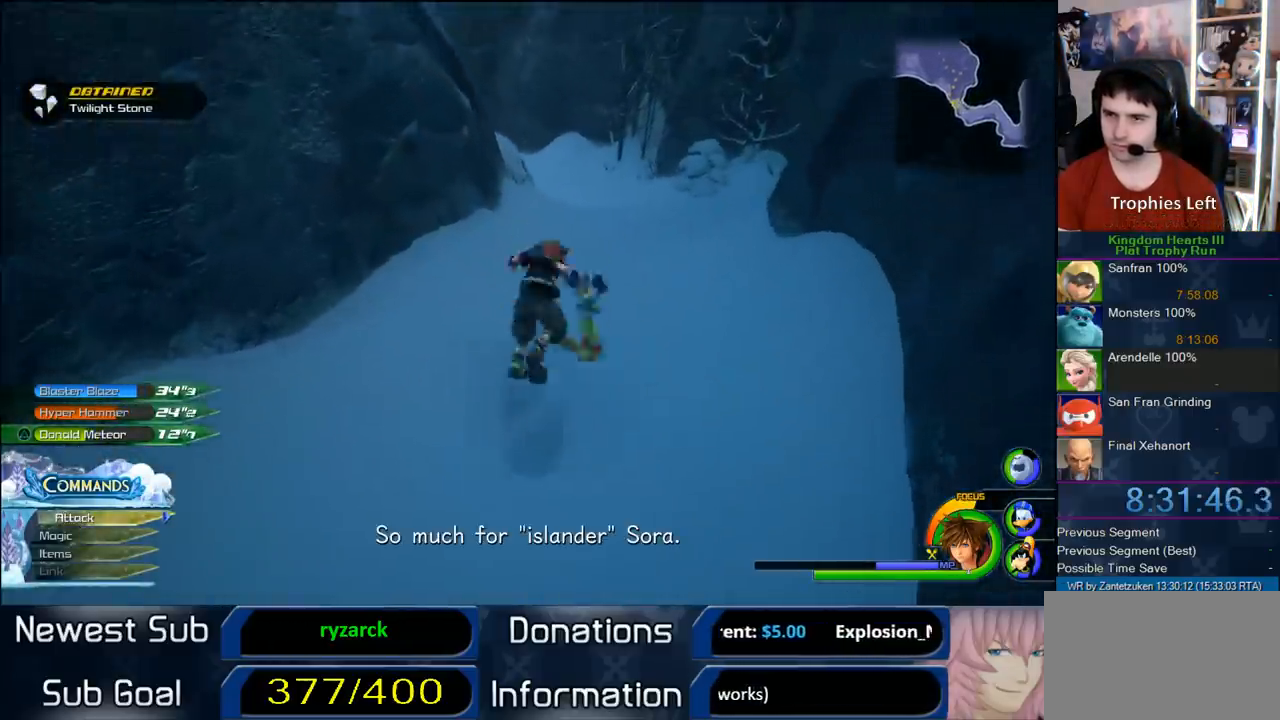
{"buttons": ["CROSS"], "left_stick": "up", "right_stick": "center", "events": [[233, "CROSS", "up"], [300, "CROSS", "down"]]}